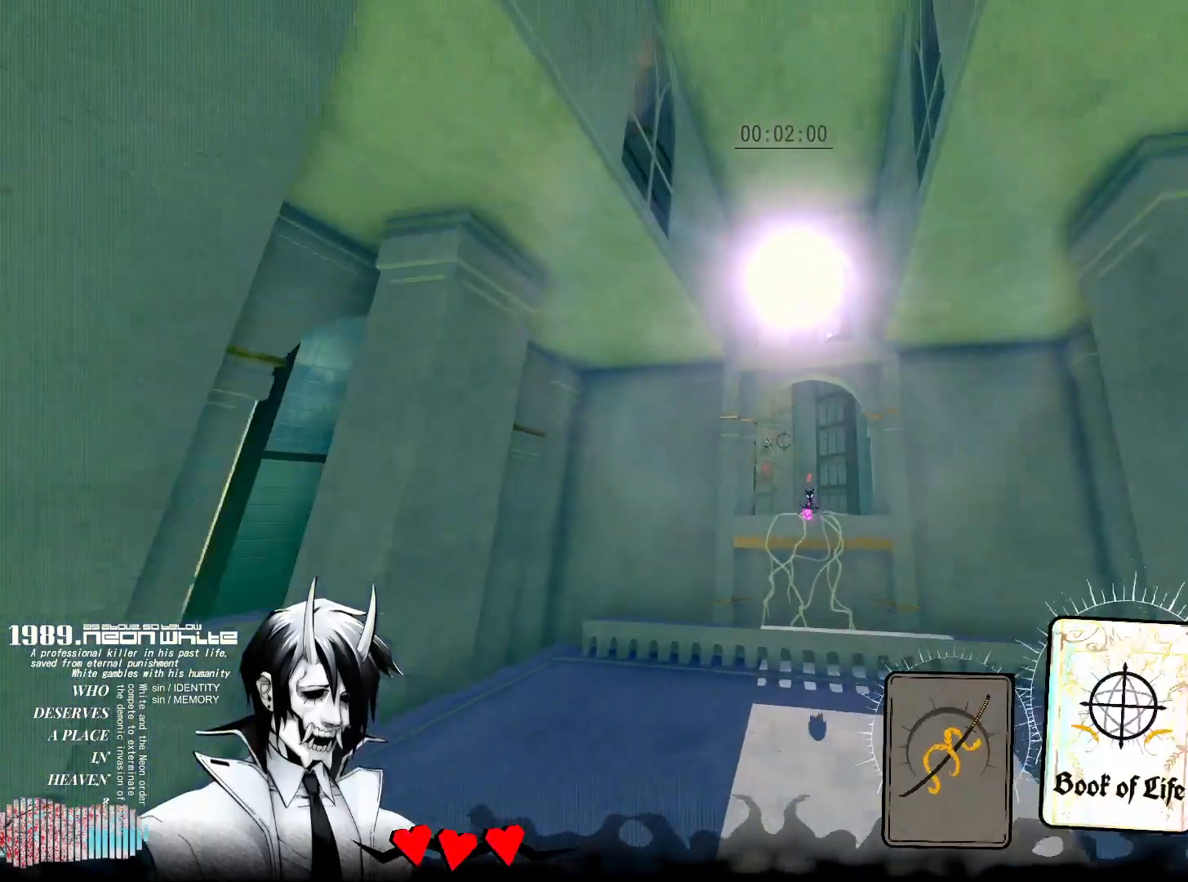
Gameplay with keyboard and mouse; each line is a JSON object with the keys and mouse buttons held at the frame after it. "events" lists presses ("down") and releases ("up") of "1", "2", "3", "4", "5", "a", "alt", "c", "caps_lock", "ctrl", "d", "e", "f", "g", "q", "r", "s", "shift", "space", "t", "tab", "v", "w", "x", "z", "mouse_left", "mouse_wheel" and "mouse_right" between this image and that frame as [ms after this image, input, new state], when the widget could be followed in between. "mouse_left", "mouse_wheel", "mouse_right" = the "left", "wheel", "right" buttons of the "mouse" list. No other keys are recorded. "wheel" means that the mouse wheel is clicked or scrolled. Not read: mouse_move.
{"keys": ["w"], "mouse": ["right"], "events": [[133, "mouse_right", "down"], [317, "mouse_right", "up"], [417, "mouse_right", "down"]]}
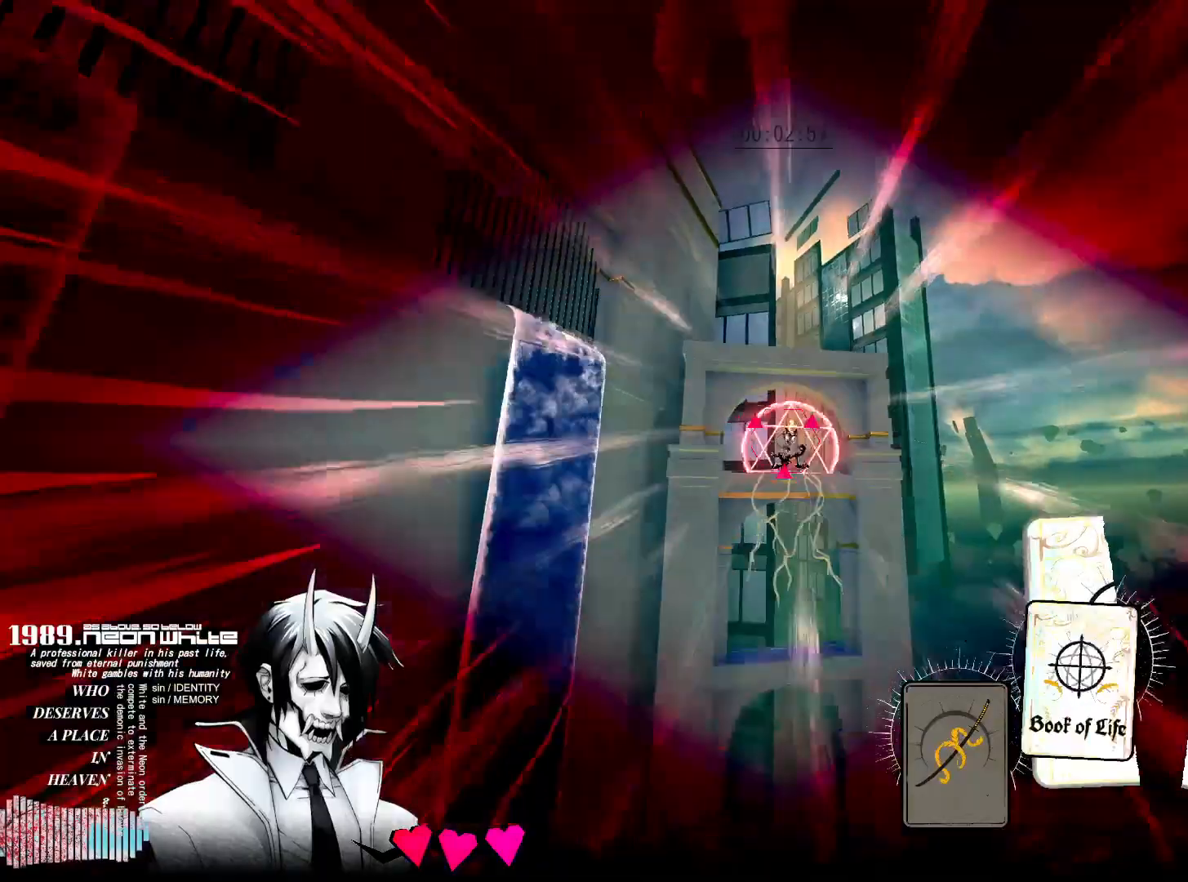
{"keys": ["w"], "mouse": [], "events": [[50, "mouse_right", "up"]]}
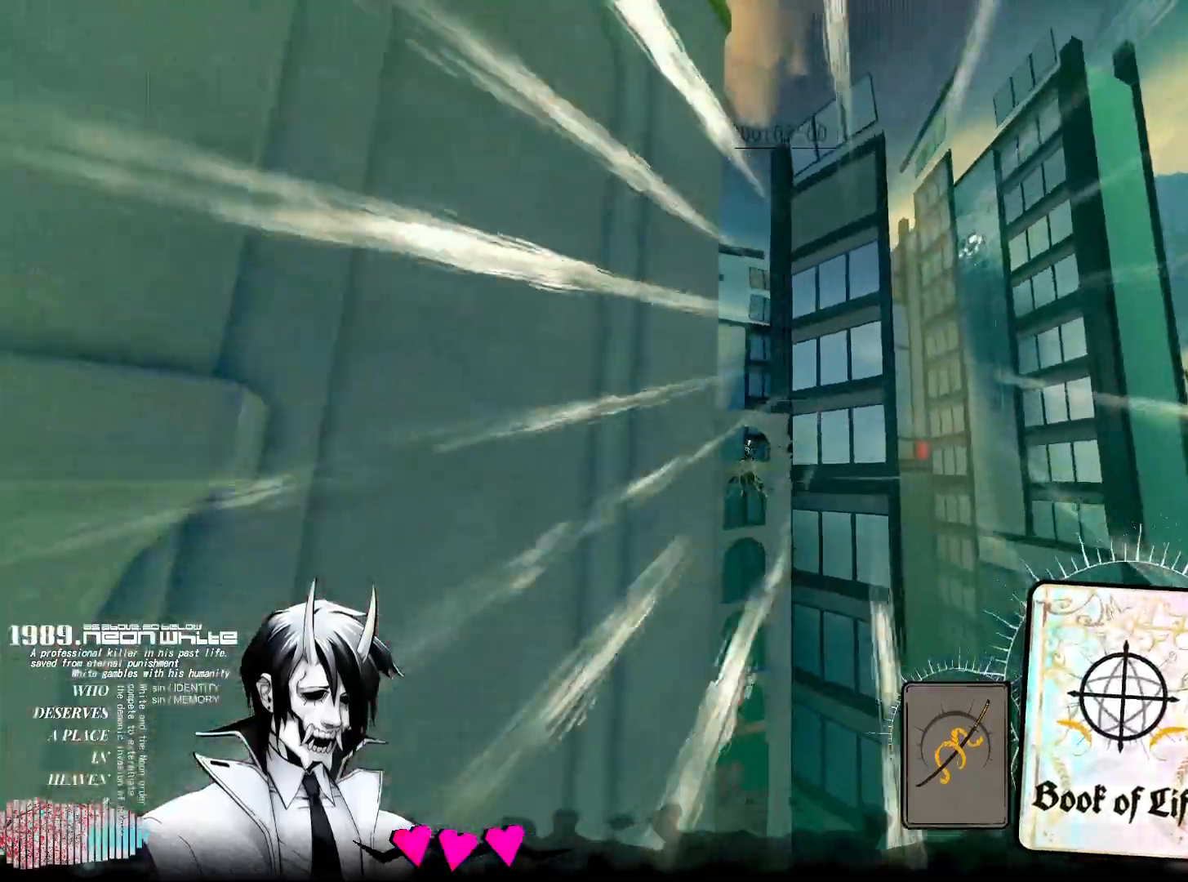
{"keys": ["w"], "mouse": [], "events": [[217, "mouse_right", "down"], [333, "mouse_right", "up"]]}
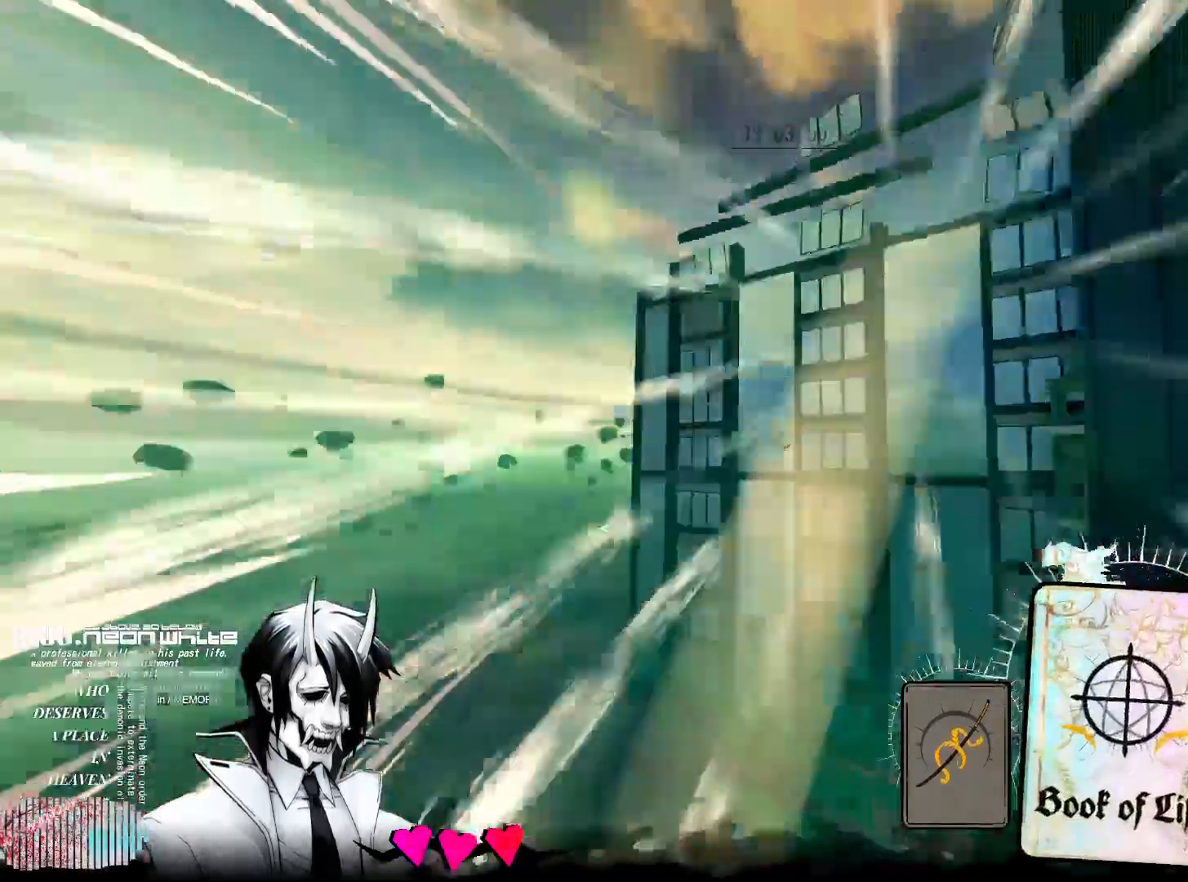
{"keys": ["w"], "mouse": [], "events": [[33, "a", "down"], [83, "a", "up"]]}
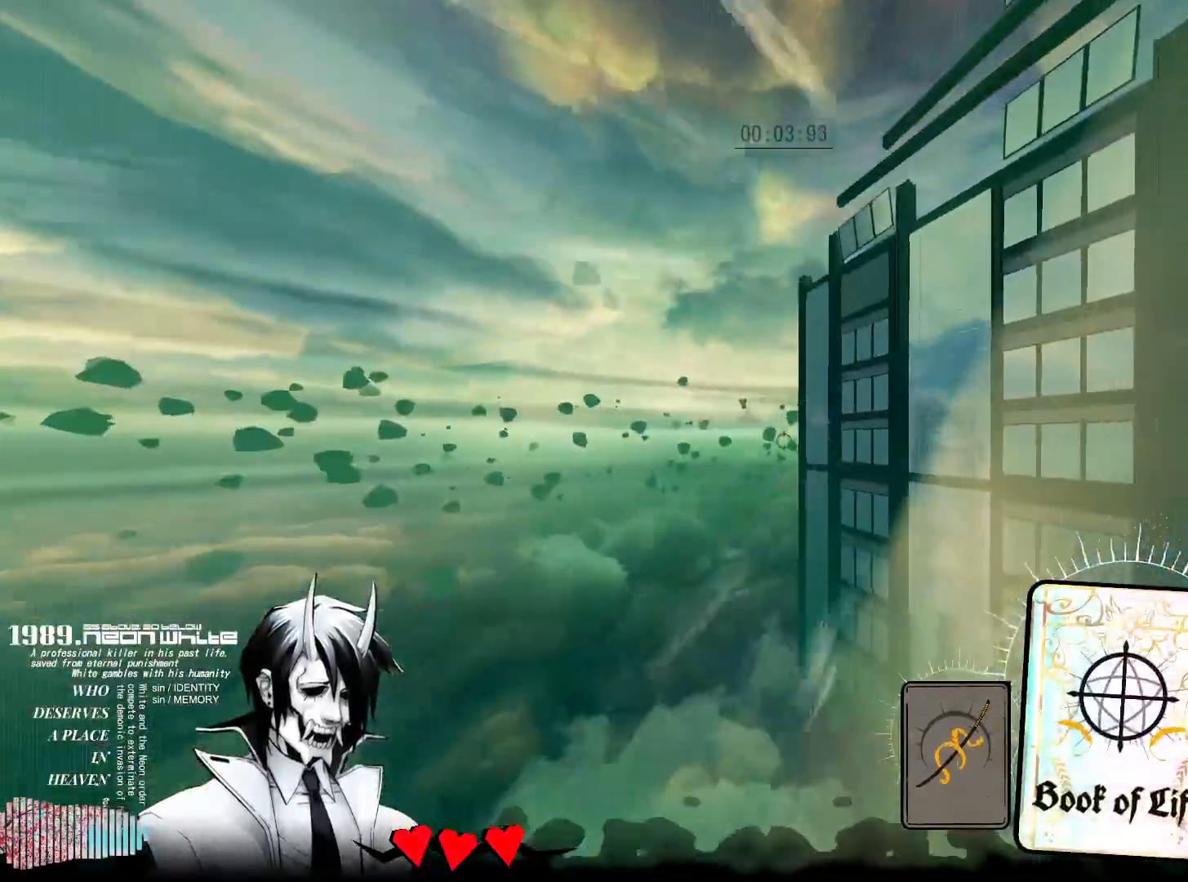
{"keys": ["d", "w"], "mouse": [], "events": [[233, "d", "down"], [283, "w", "up"], [383, "w", "down"]]}
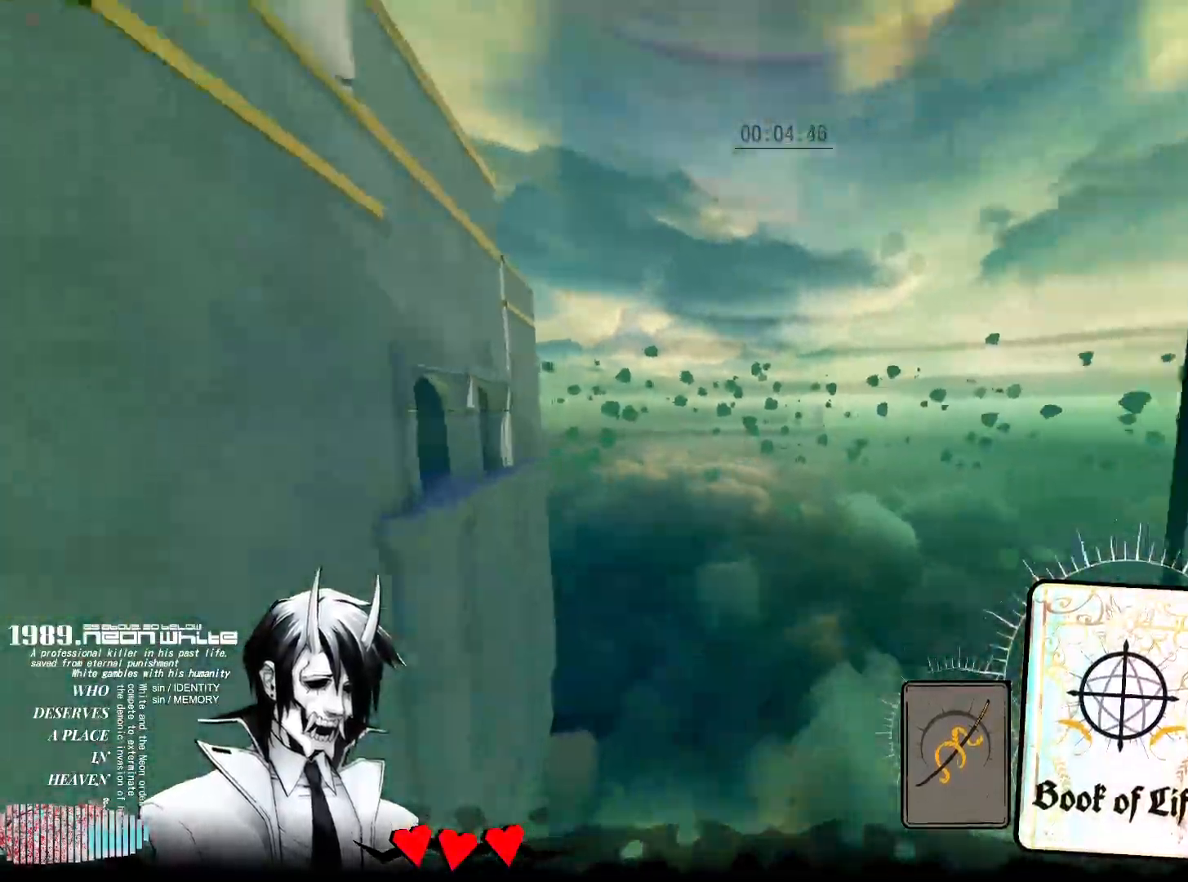
{"keys": ["w"], "mouse": [], "events": [[67, "d", "up"]]}
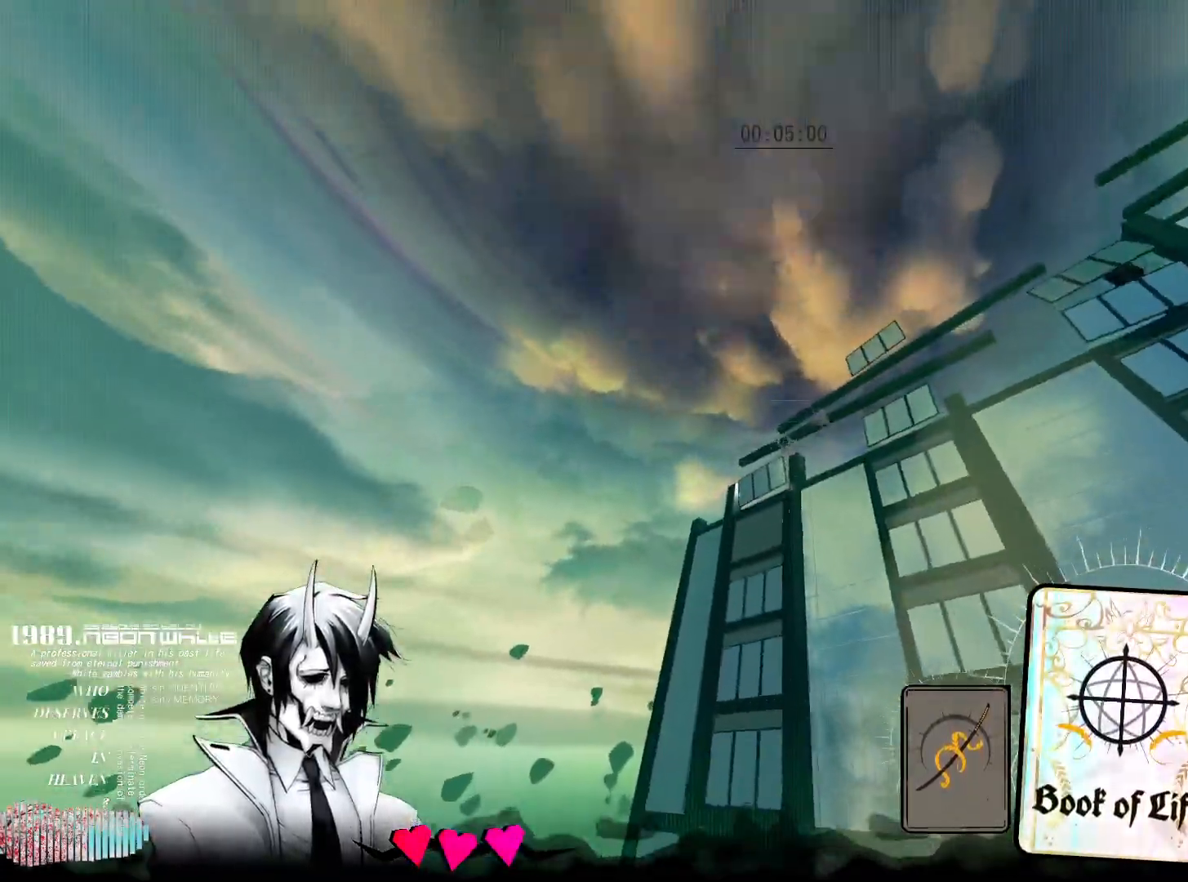
{"keys": ["a", "w"], "mouse": [], "events": [[467, "a", "down"]]}
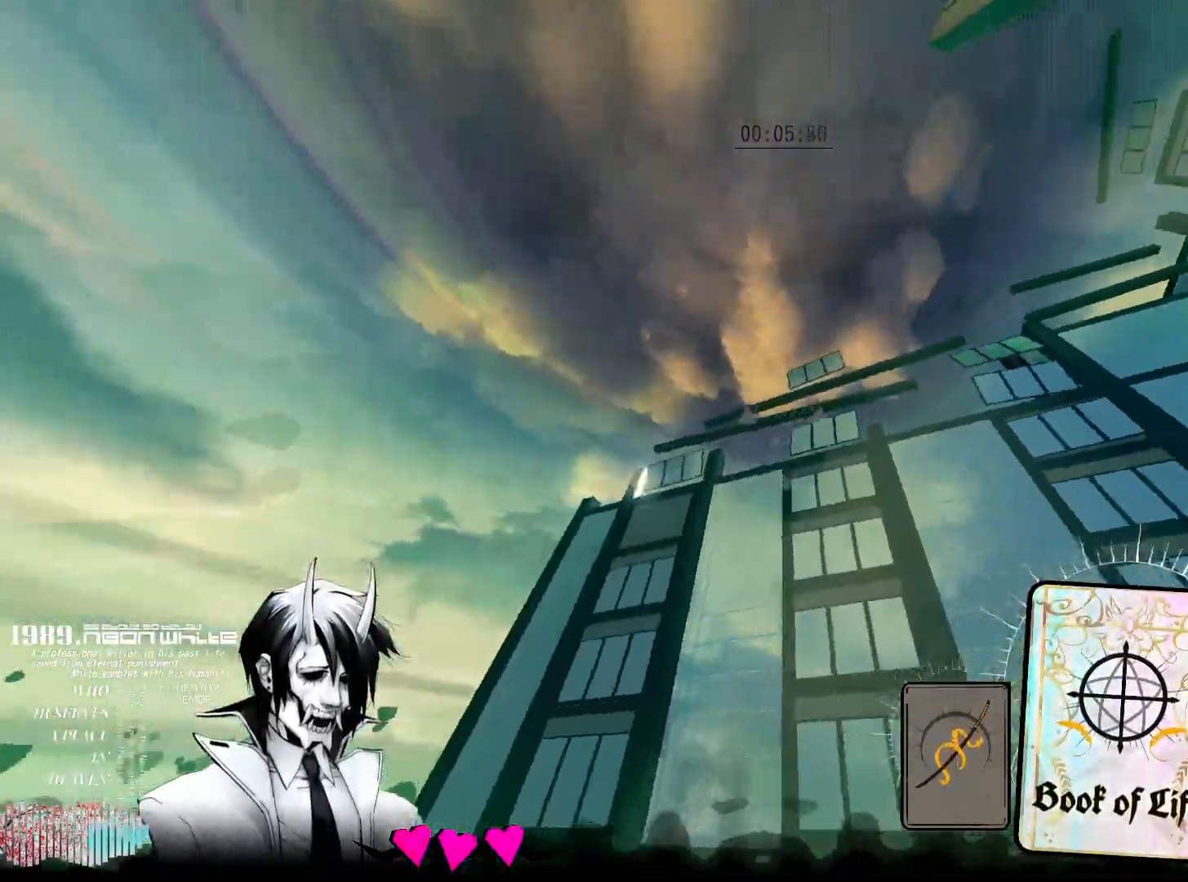
{"keys": ["a", "w"], "mouse": [], "events": []}
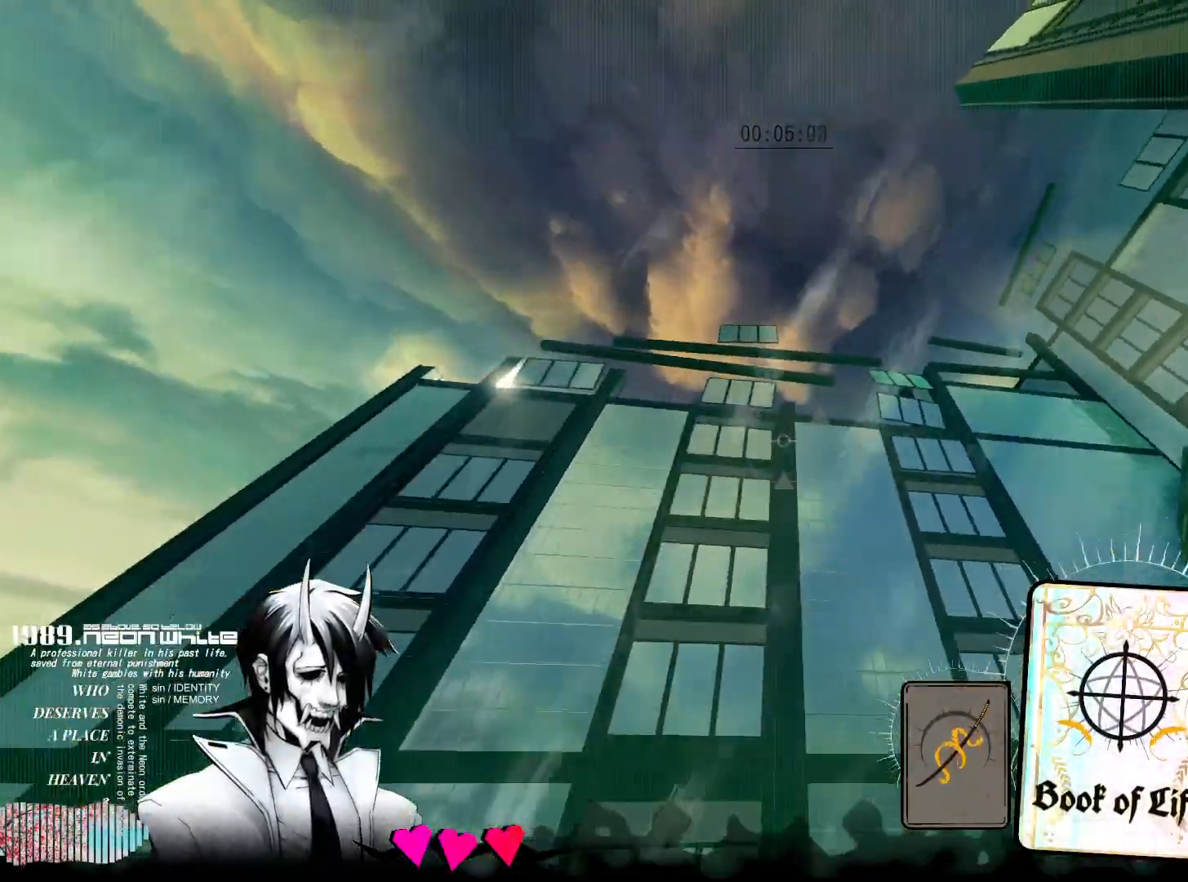
{"keys": ["a", "w"], "mouse": [], "events": []}
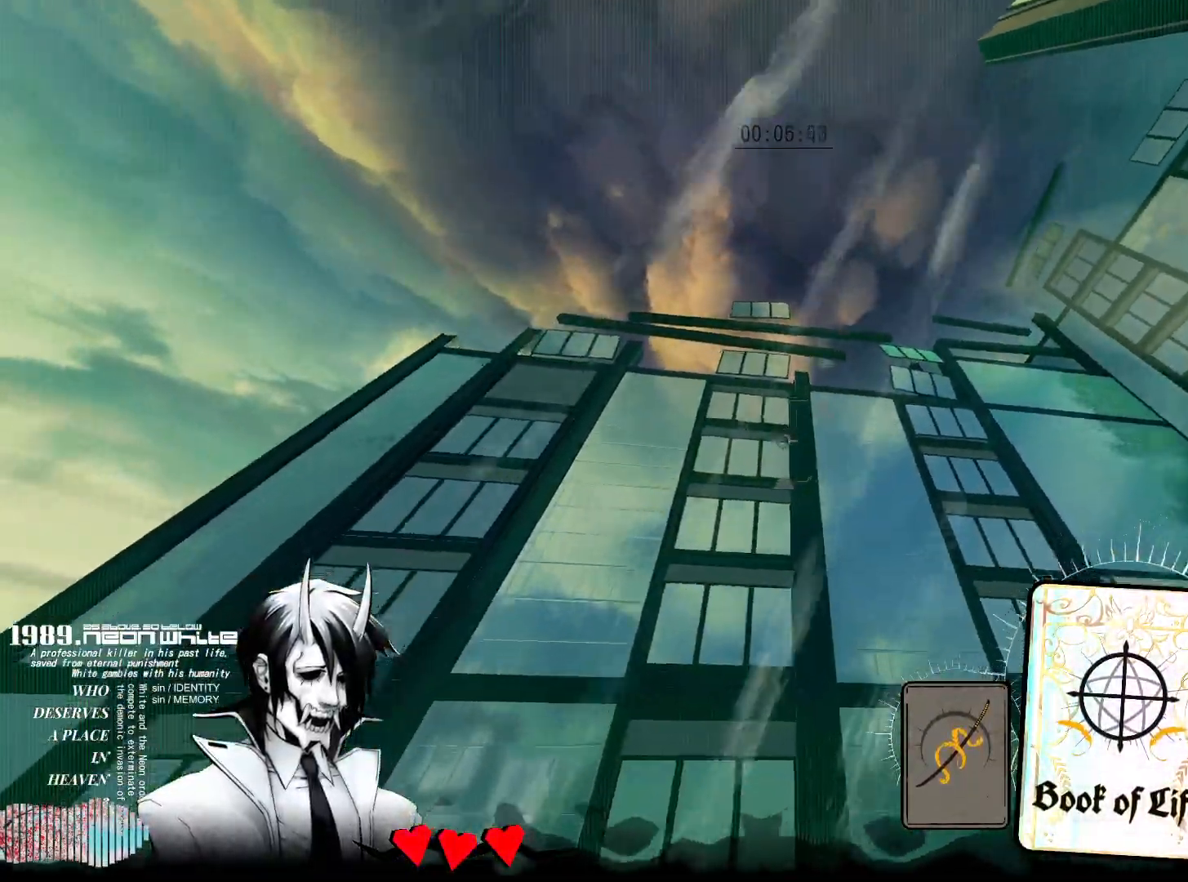
{"keys": ["a", "w"], "mouse": ["right"], "events": [[500, "mouse_right", "down"]]}
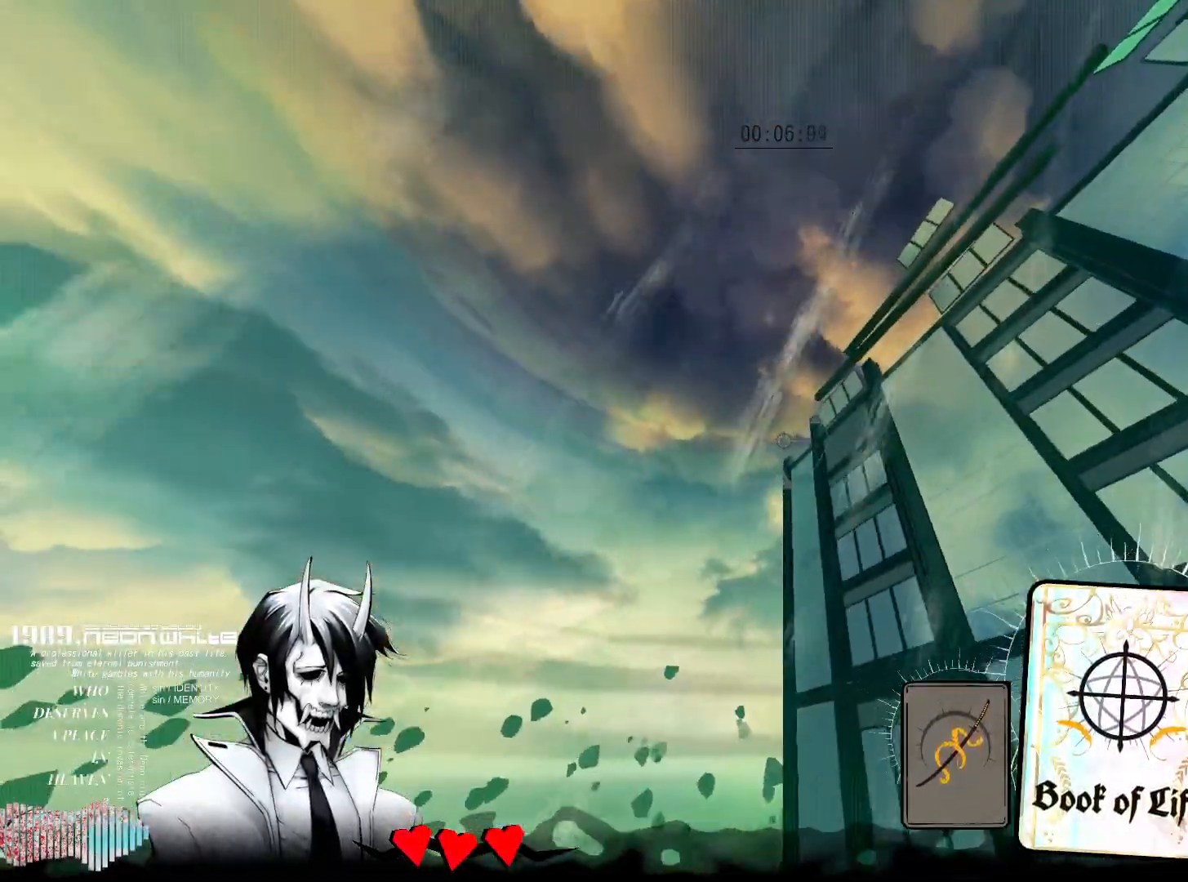
{"keys": ["a", "w"], "mouse": [], "events": [[150, "a", "up"], [200, "mouse_right", "up"], [333, "a", "down"]]}
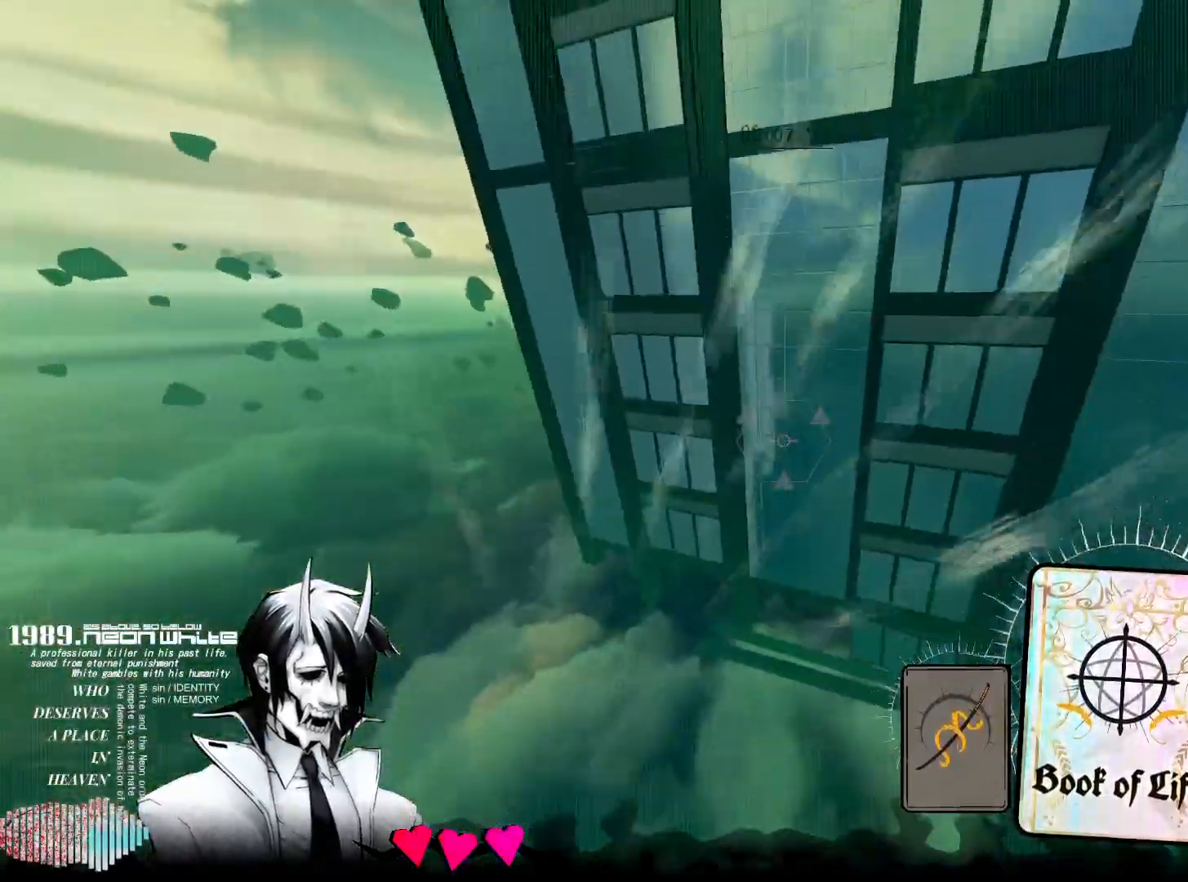
{"keys": ["a"], "mouse": [], "events": [[500, "w", "up"]]}
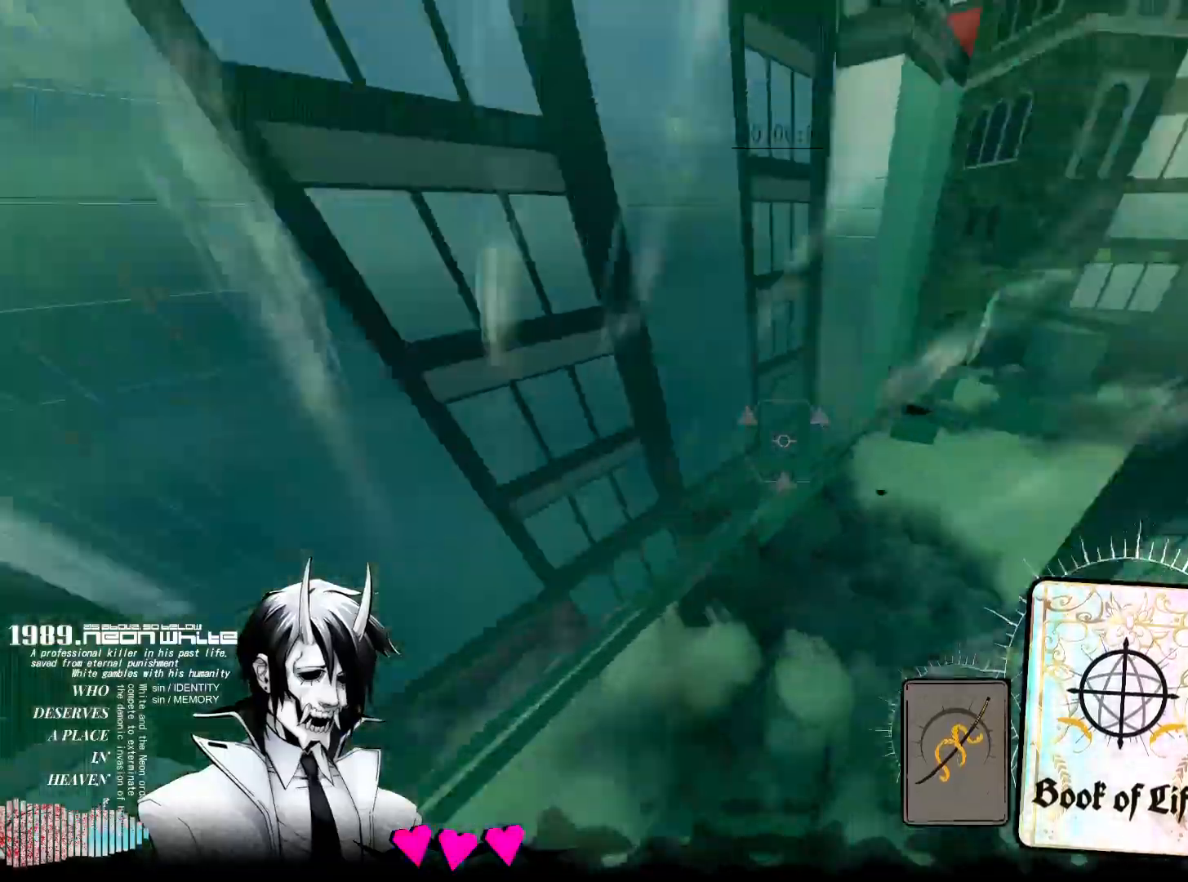
{"keys": ["a"], "mouse": [], "events": []}
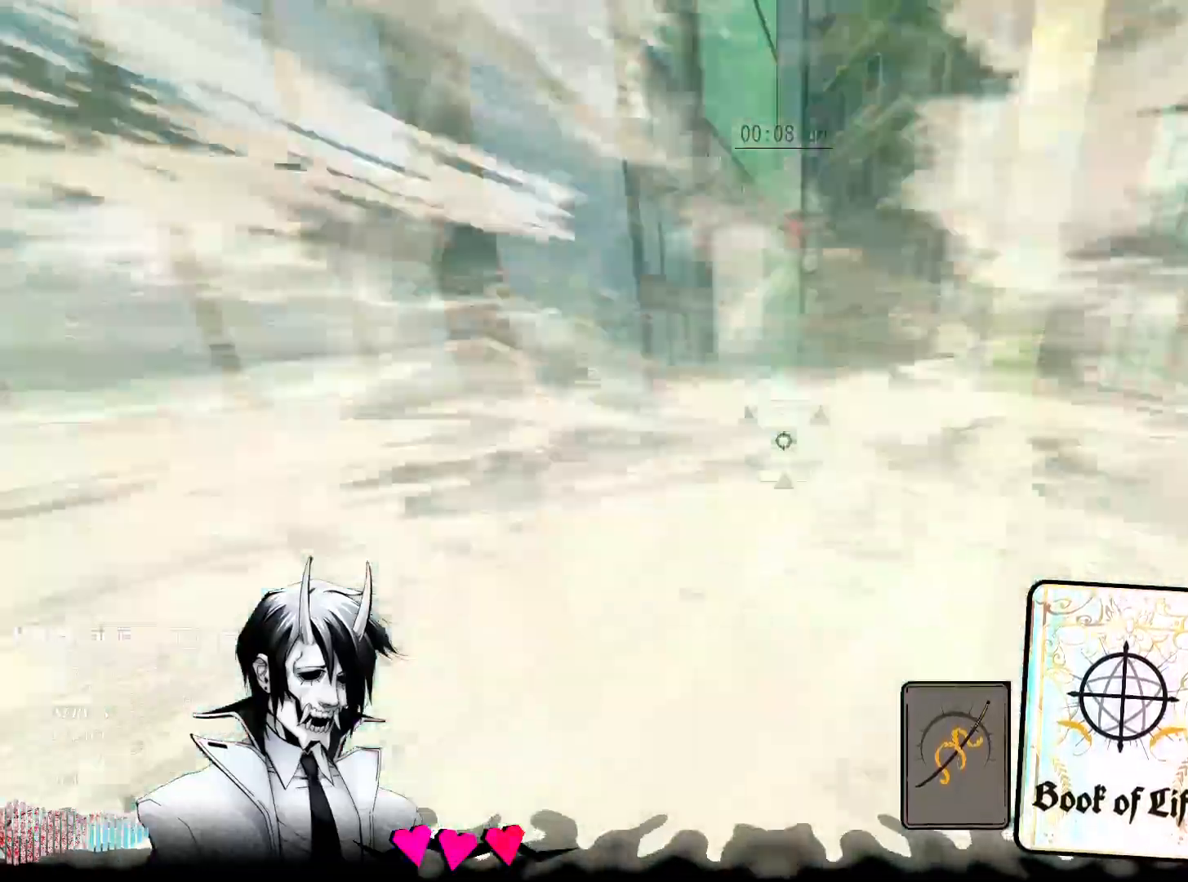
{"keys": ["r", "w"], "mouse": [], "events": [[183, "w", "down"], [233, "a", "up"], [483, "r", "down"]]}
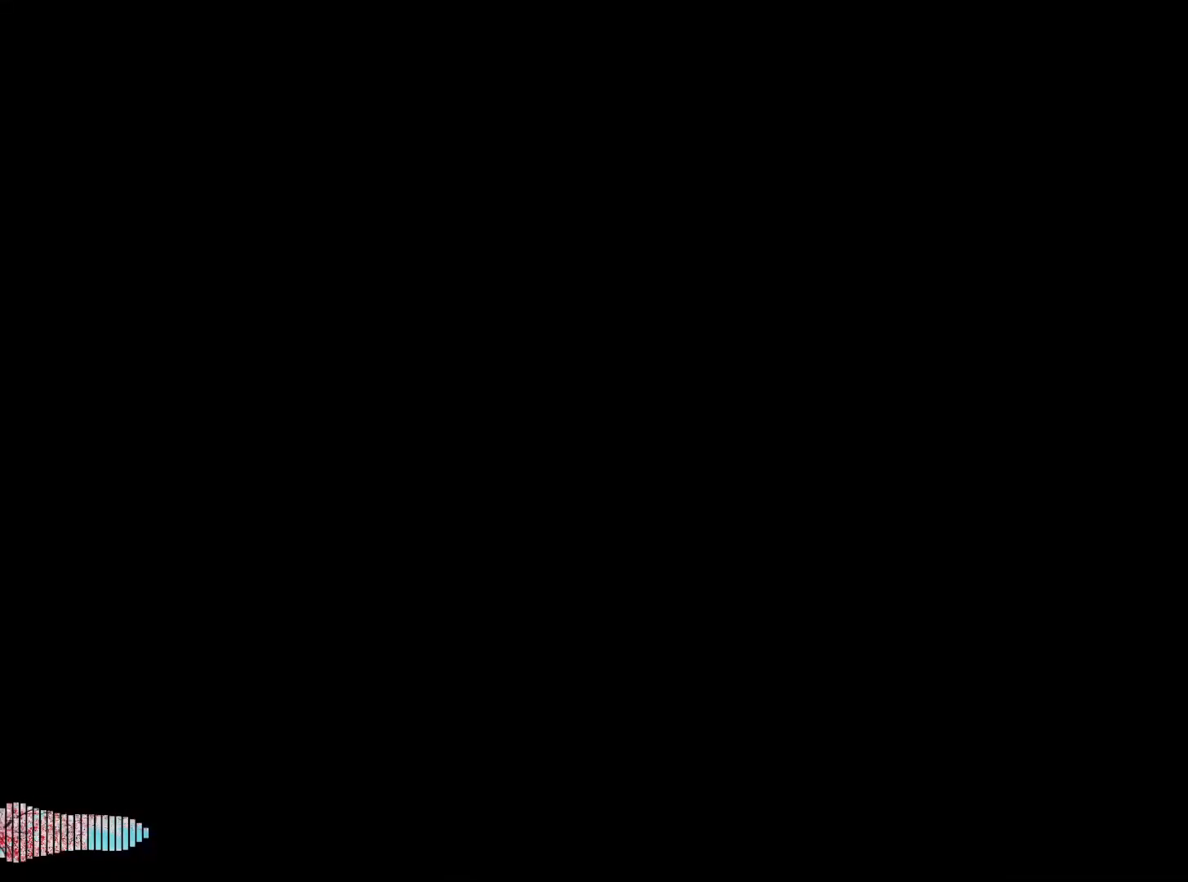
{"keys": ["r", "space", "w"], "mouse": [], "events": [[117, "r", "up"], [450, "r", "down"], [483, "space", "down"]]}
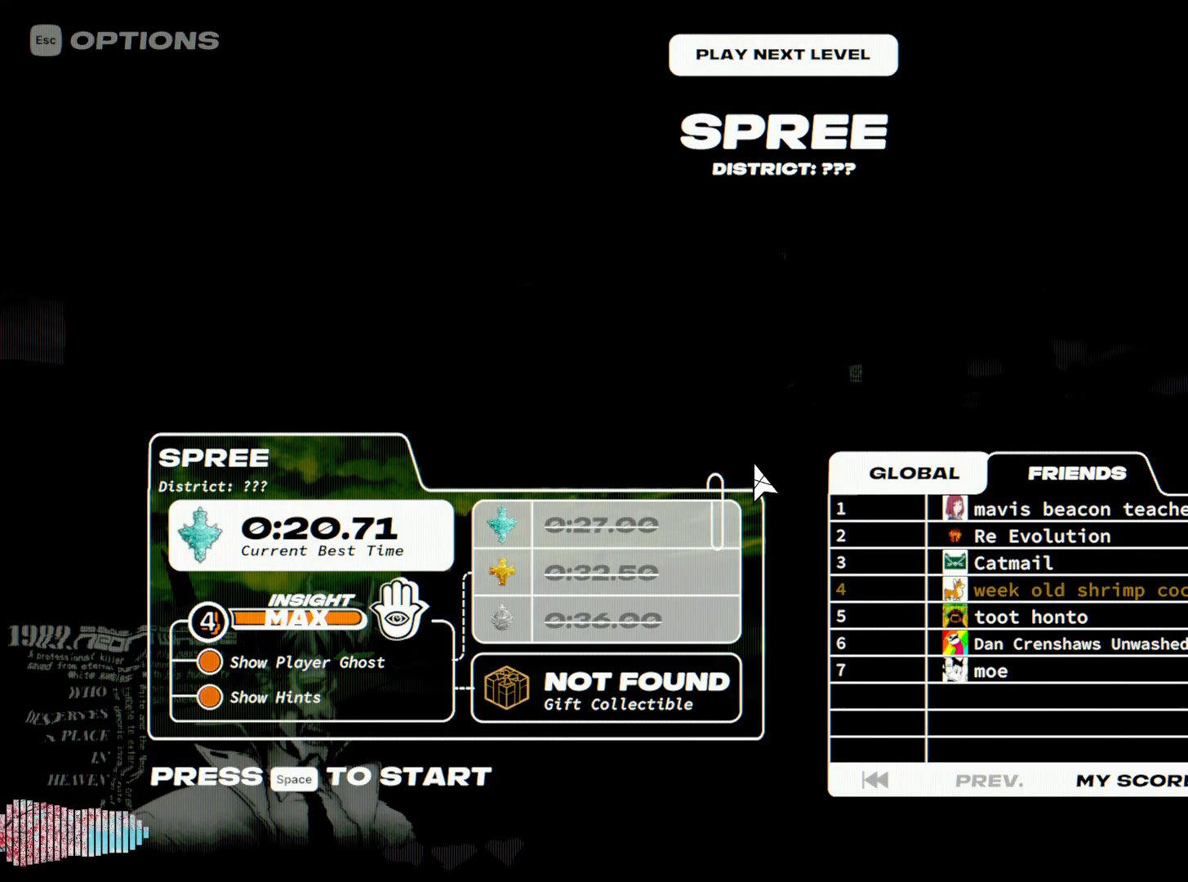
{"keys": ["w"], "mouse": [], "events": [[83, "r", "up"], [183, "space", "up"]]}
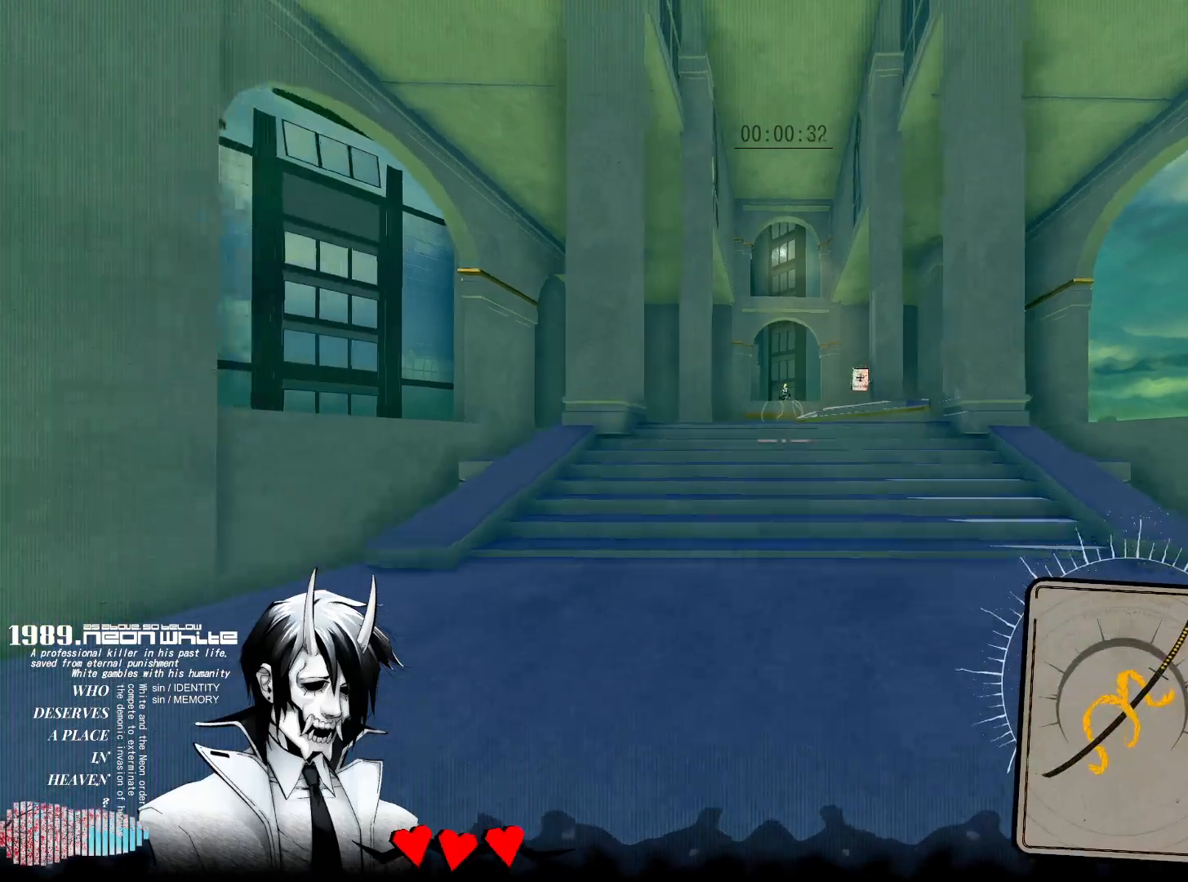
{"keys": ["w"], "mouse": [], "events": []}
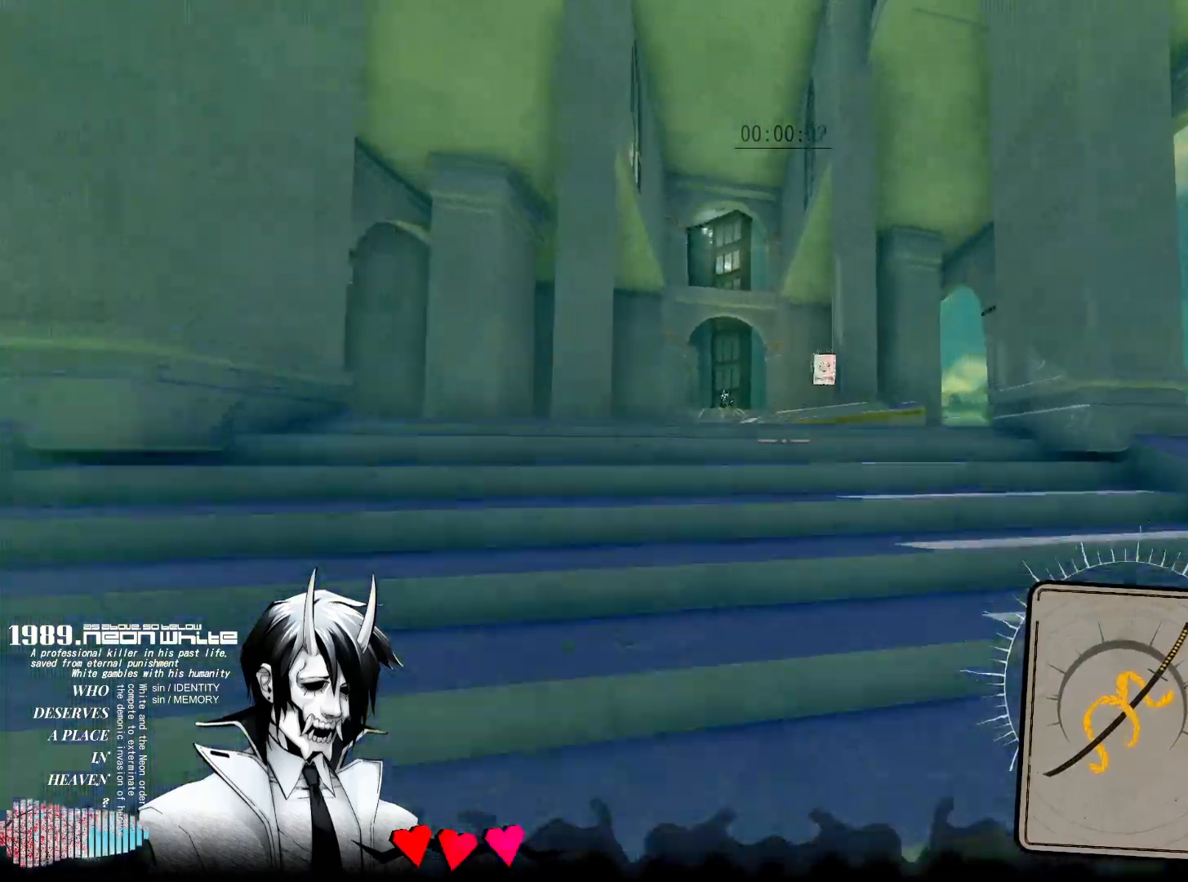
{"keys": ["w"], "mouse": [], "events": []}
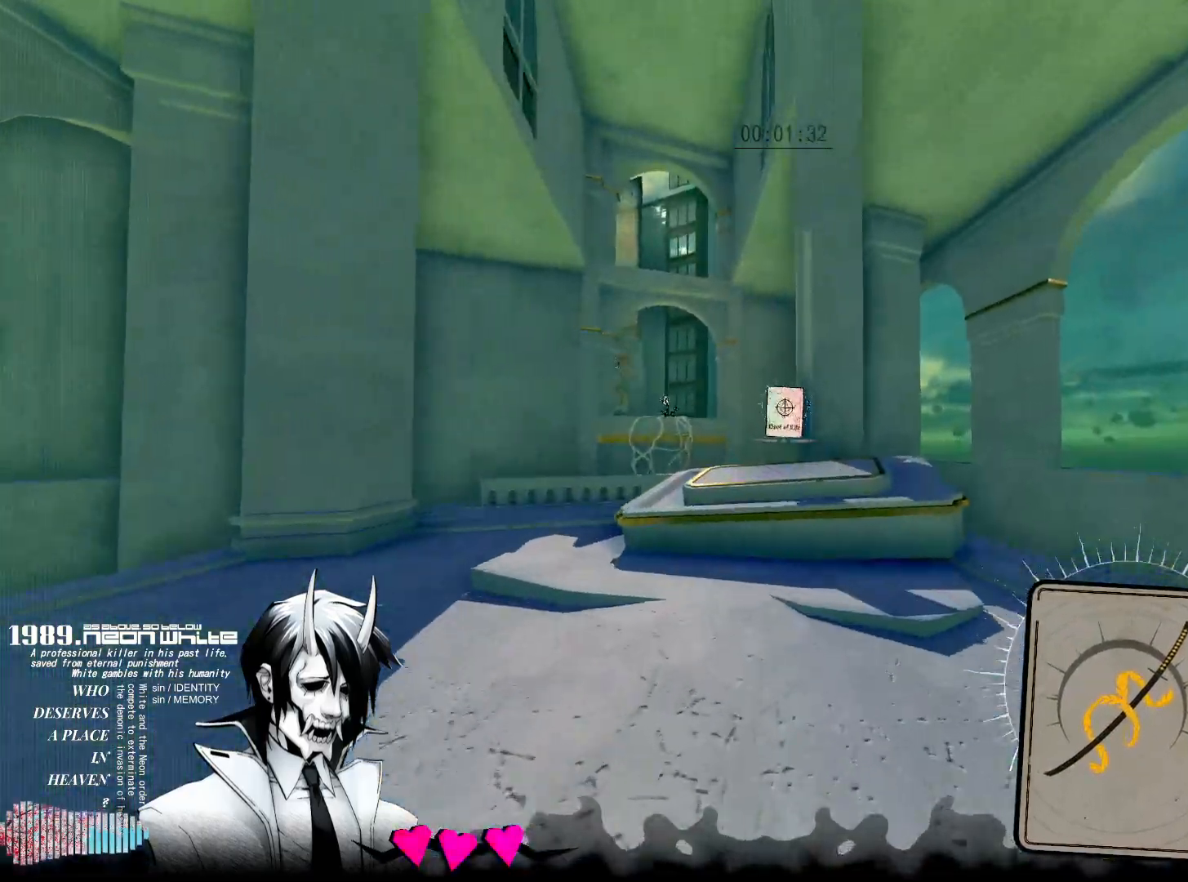
{"keys": ["space", "w"], "mouse": [], "events": [[317, "space", "down"]]}
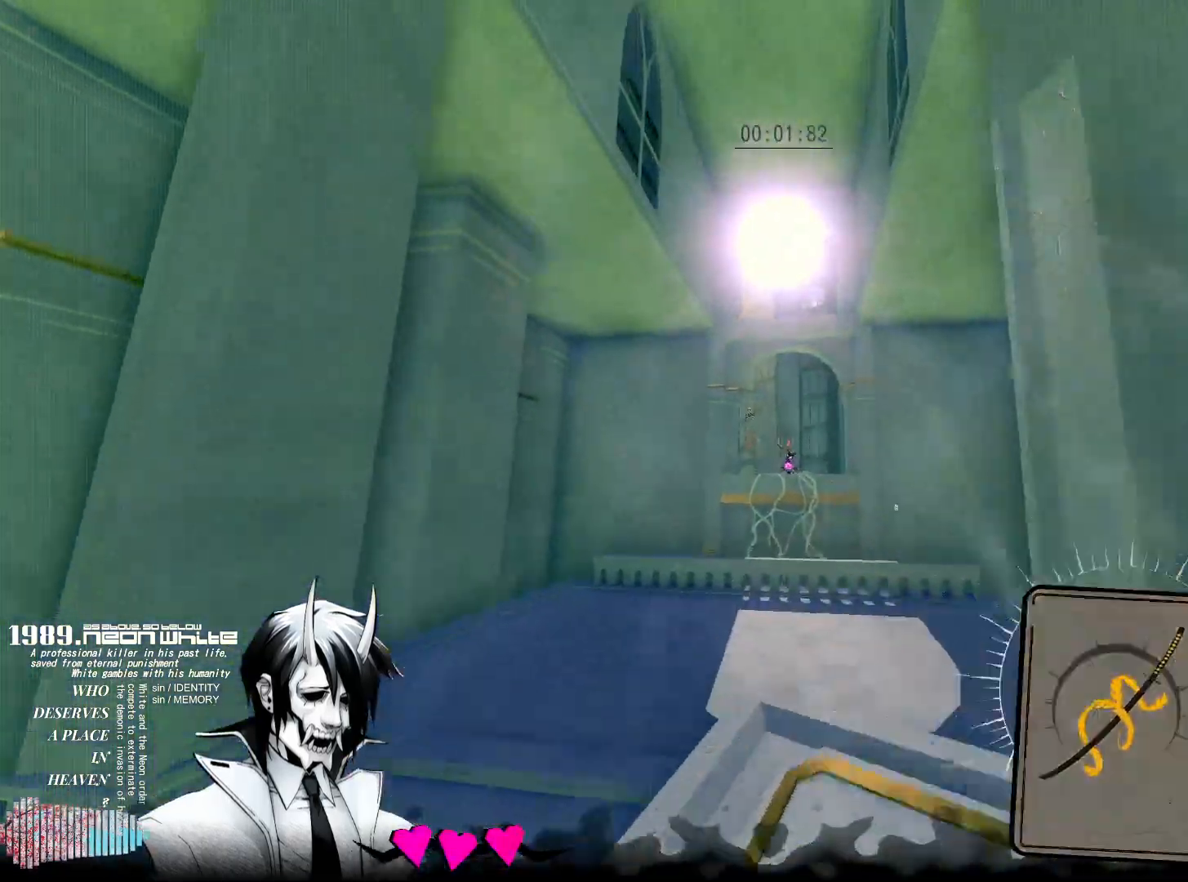
{"keys": ["w"], "mouse": ["right"], "events": [[50, "space", "up"], [383, "mouse_right", "down"]]}
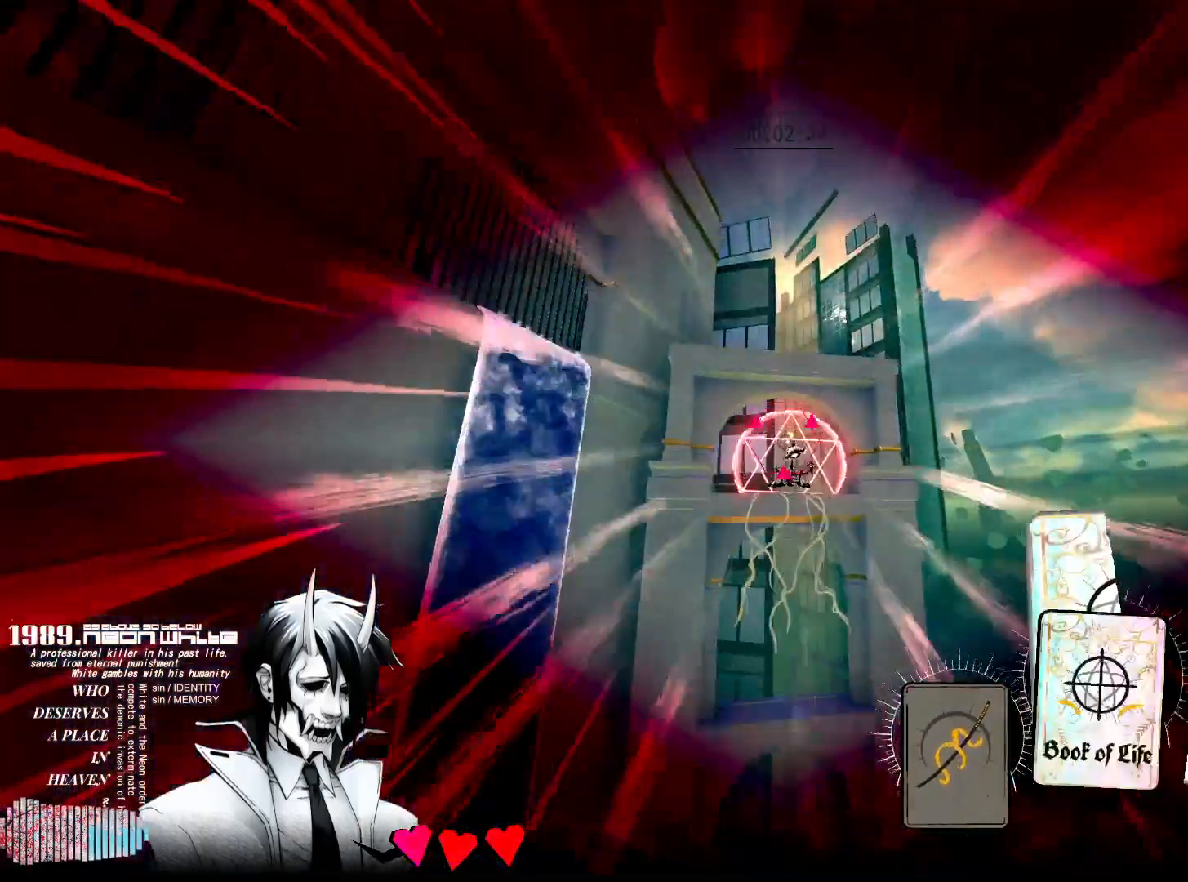
{"keys": ["w"], "mouse": [], "events": [[67, "mouse_right", "up"]]}
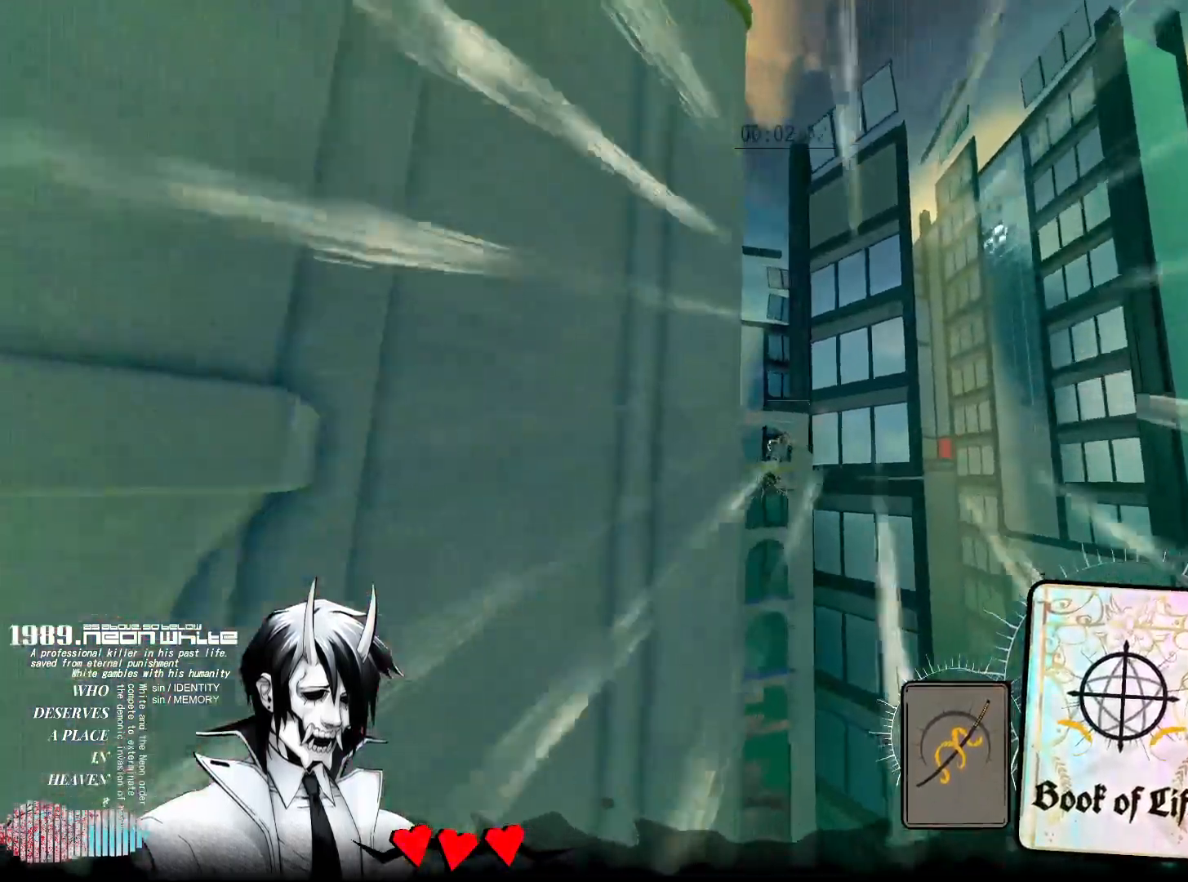
{"keys": ["w"], "mouse": [], "events": [[83, "mouse_right", "down"], [267, "mouse_right", "up"]]}
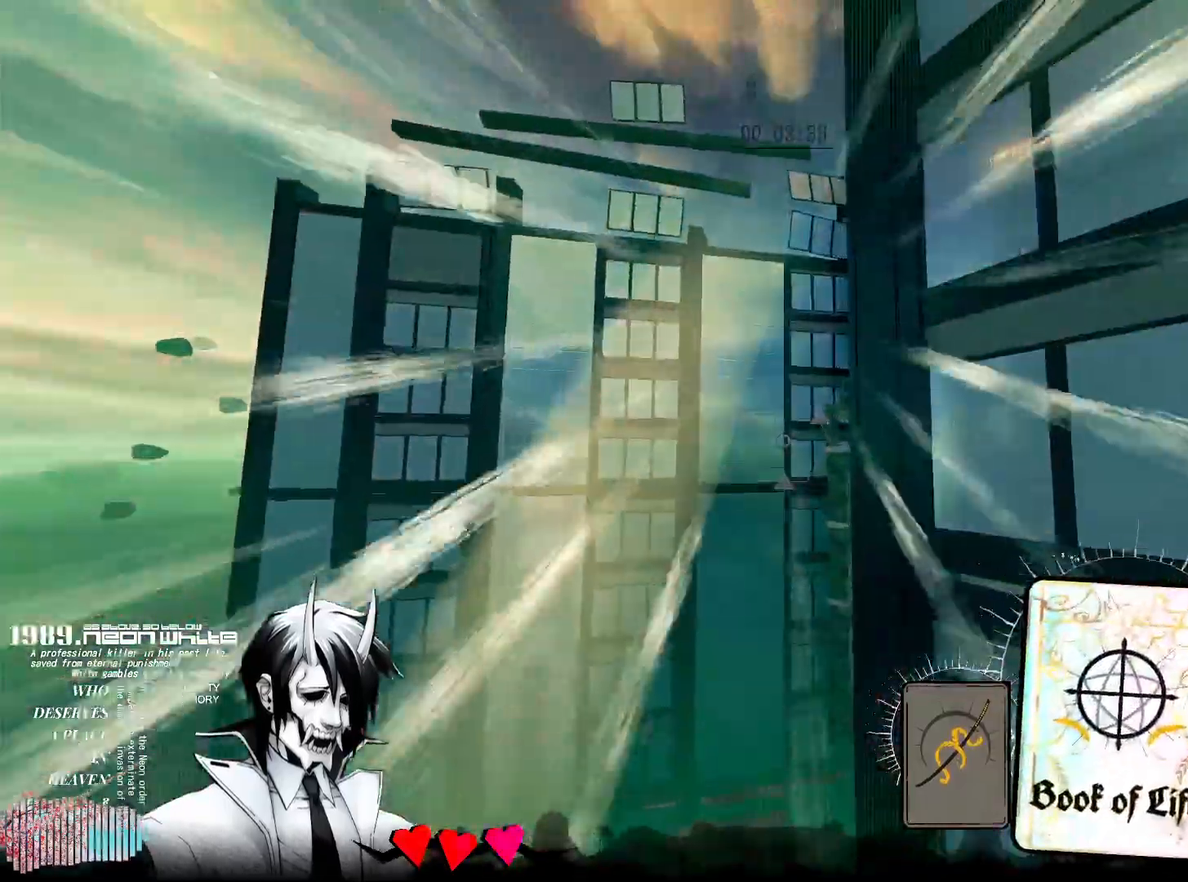
{"keys": ["w"], "mouse": [], "events": []}
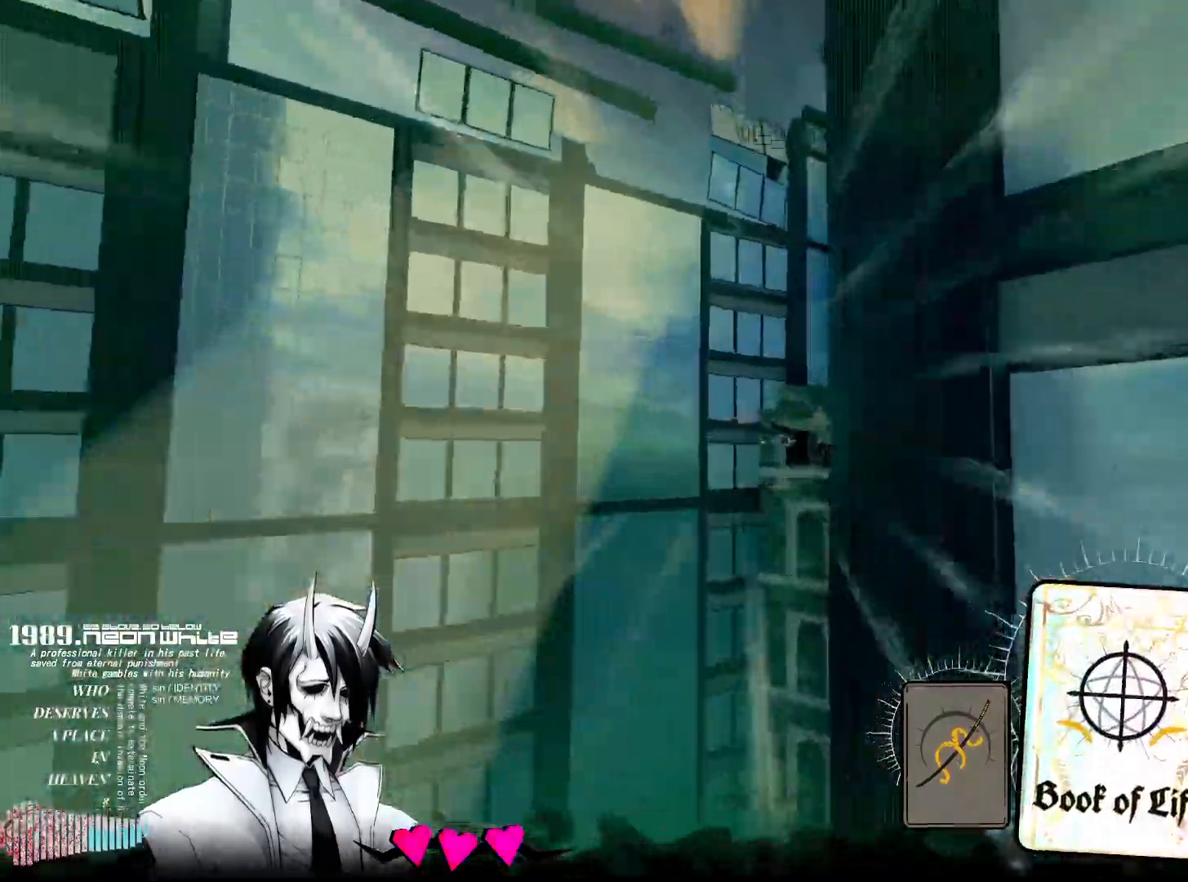
{"keys": ["w"], "mouse": [], "events": []}
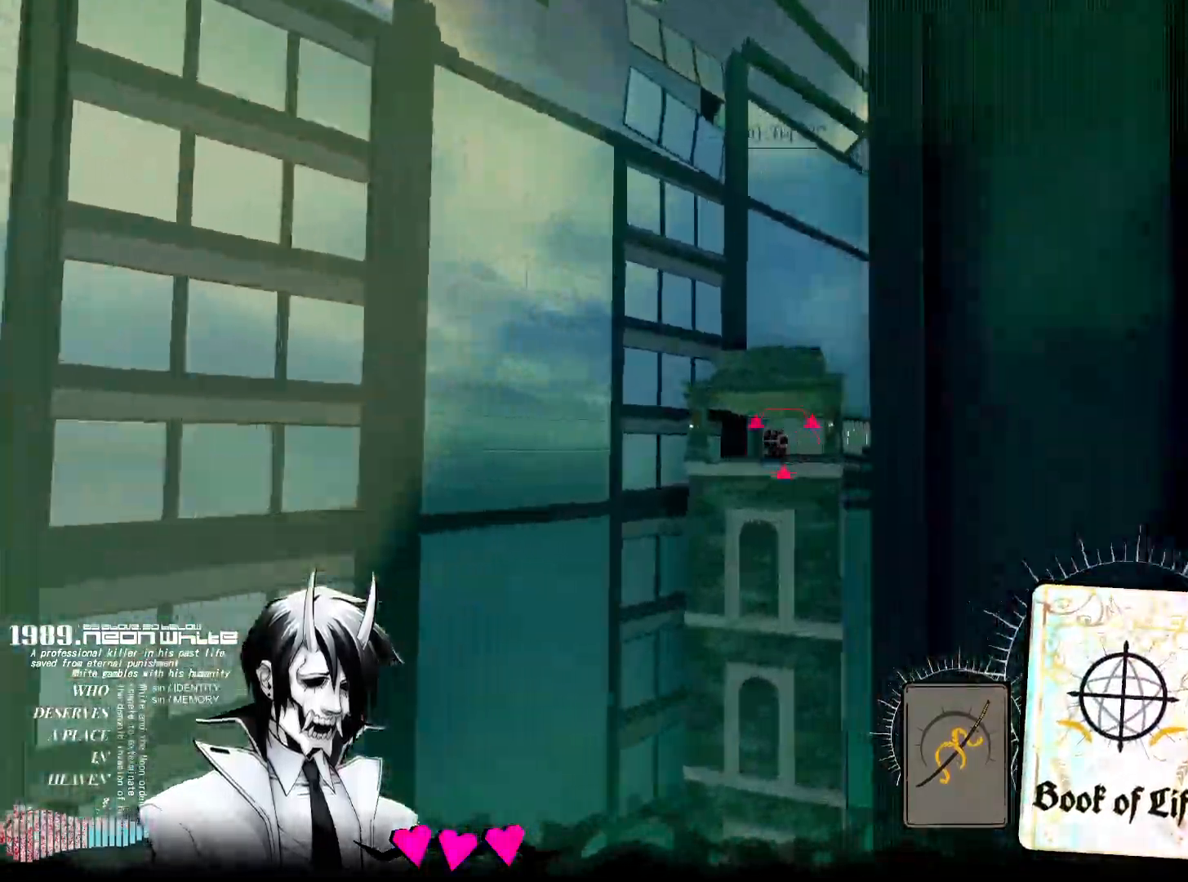
{"keys": ["w"], "mouse": [], "events": []}
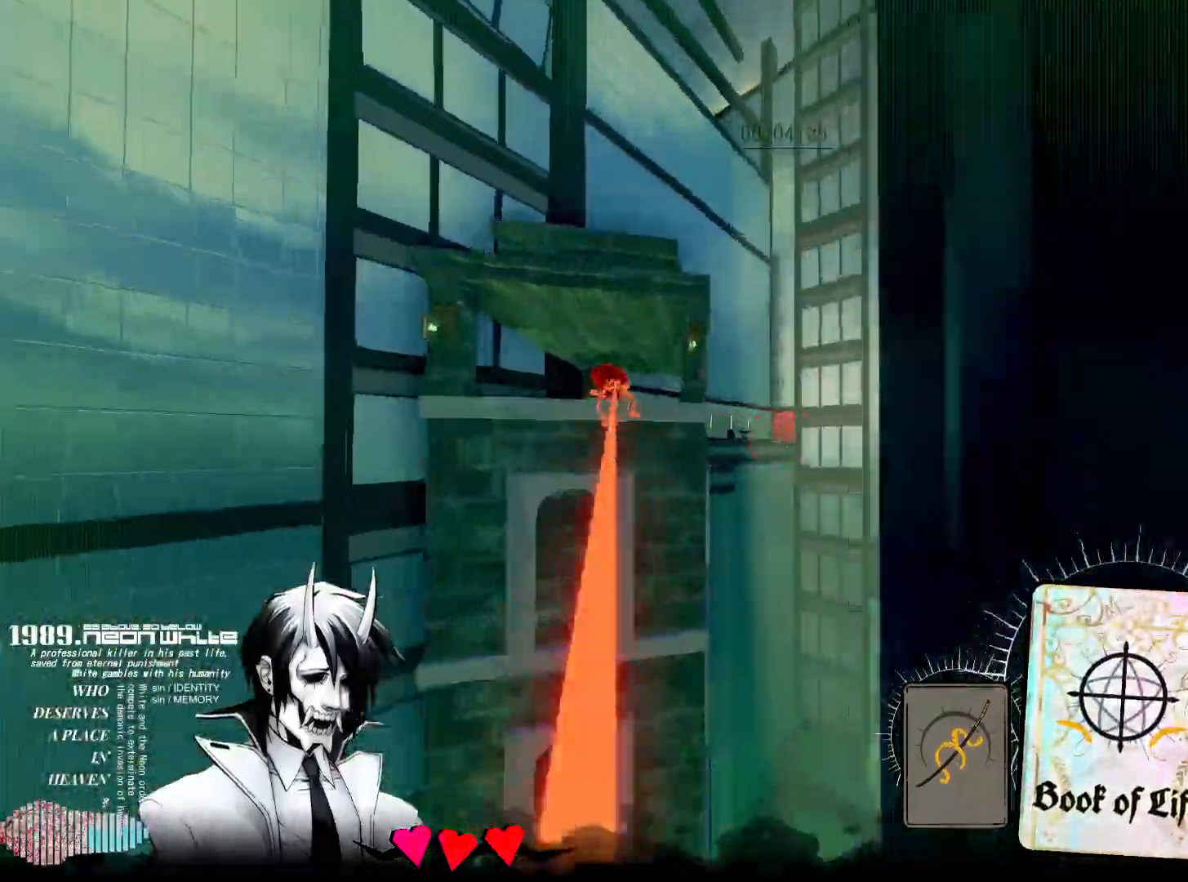
{"keys": ["w"], "mouse": [], "events": [[200, "mouse_right", "down"], [383, "mouse_right", "up"]]}
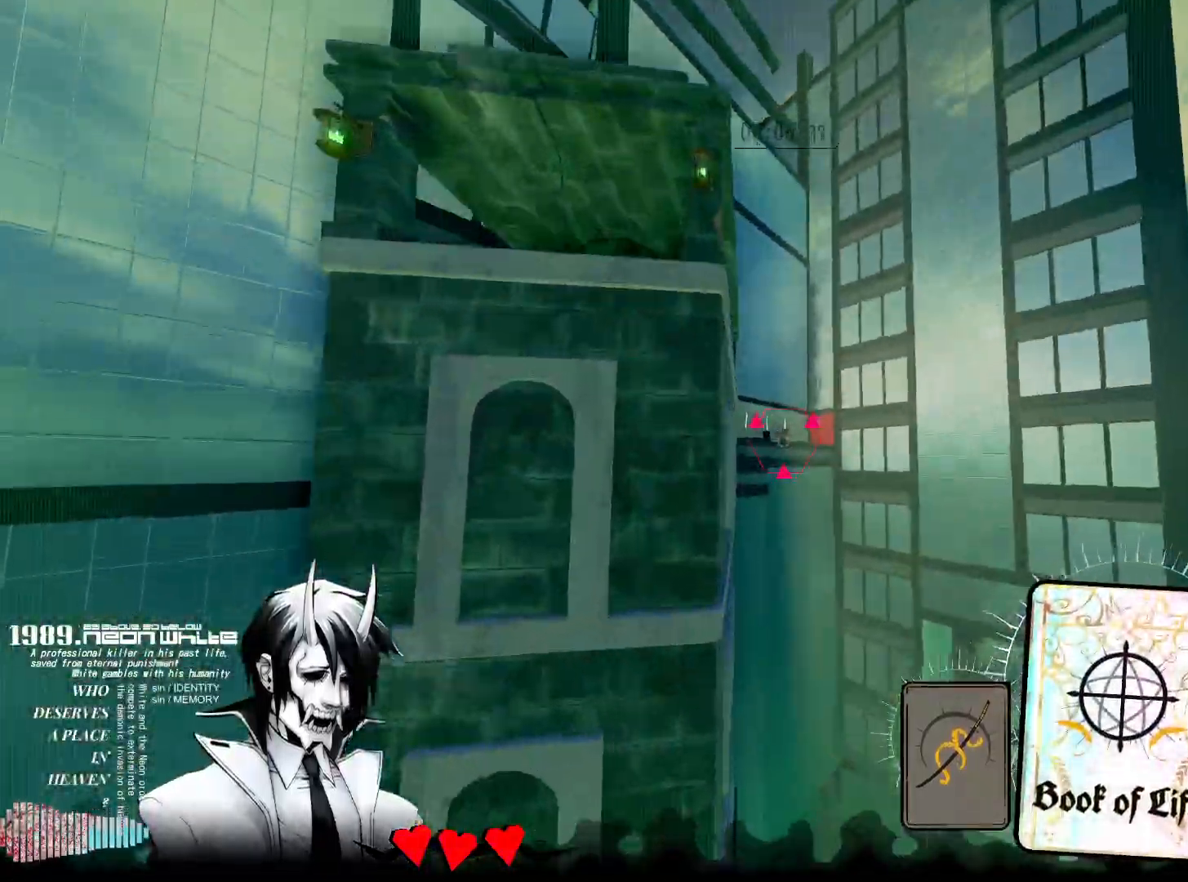
{"keys": ["w"], "mouse": [], "events": [[17, "mouse_right", "down"], [217, "mouse_right", "up"]]}
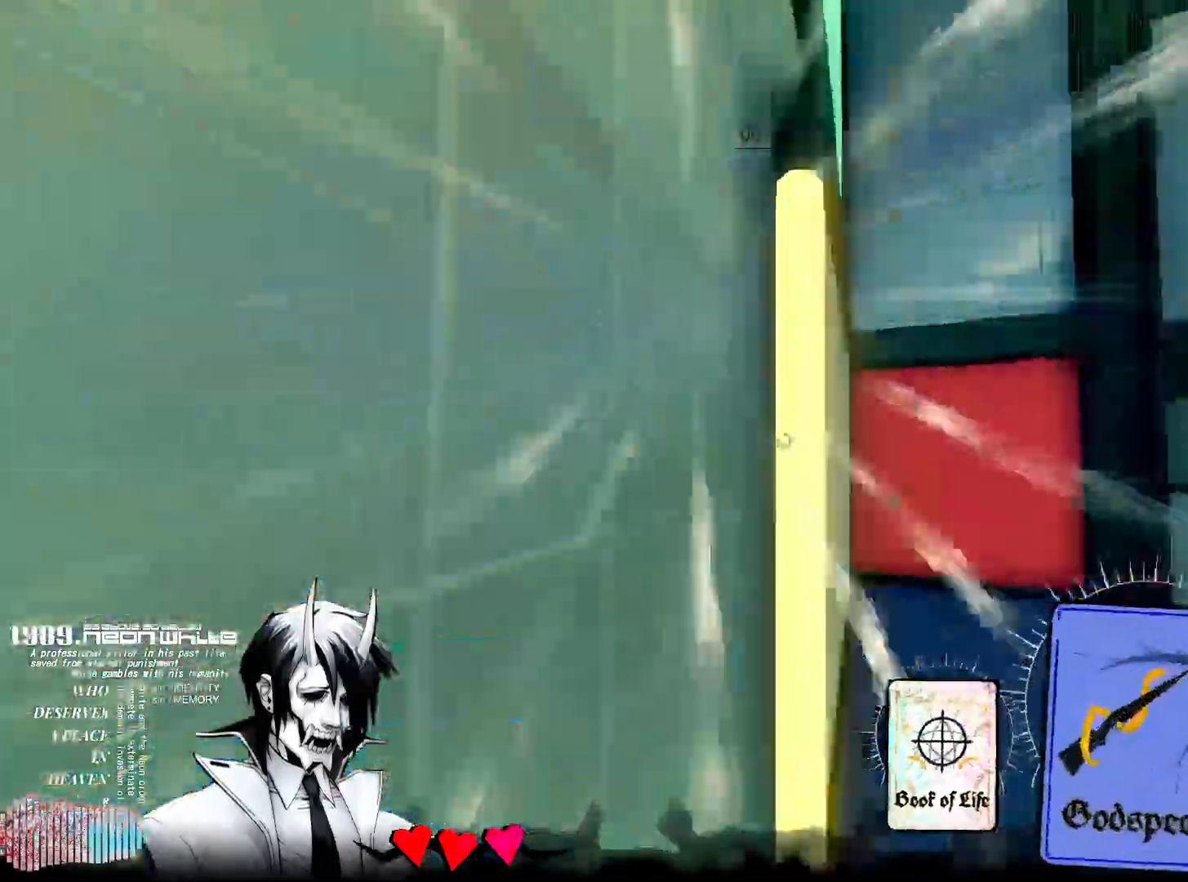
{"keys": ["w"], "mouse": [], "events": [[233, "mouse_right", "down"], [450, "mouse_right", "up"]]}
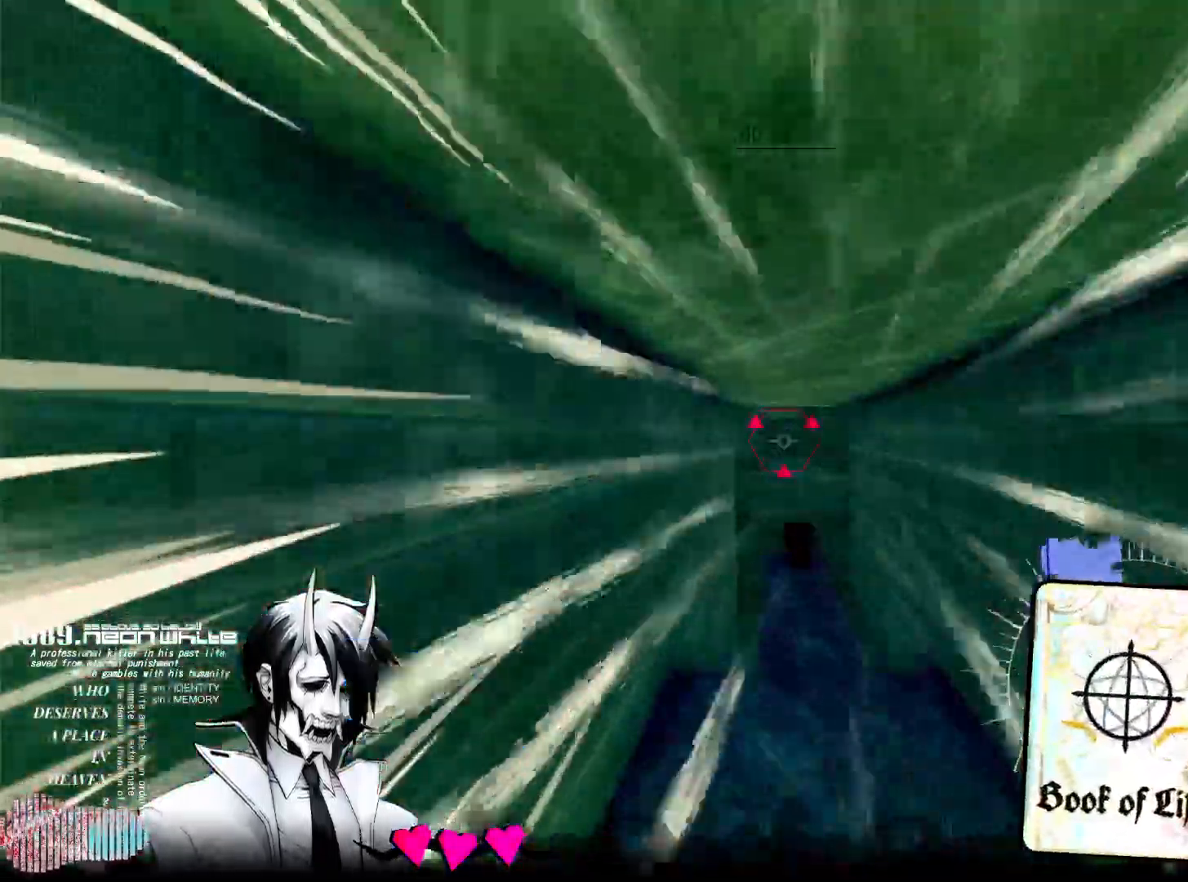
{"keys": ["w"], "mouse": ["right"], "events": [[333, "mouse_right", "down"]]}
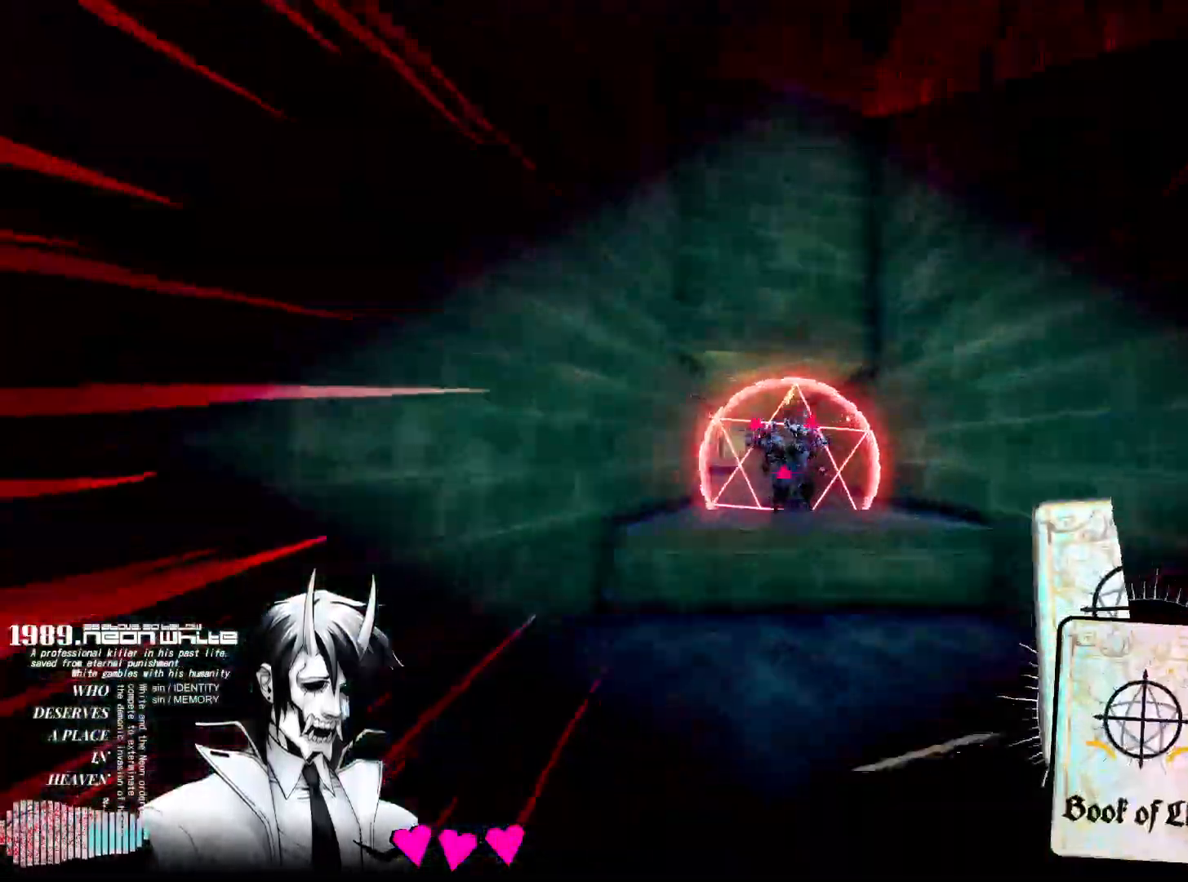
{"keys": ["w"], "mouse": [], "events": [[17, "mouse_right", "up"]]}
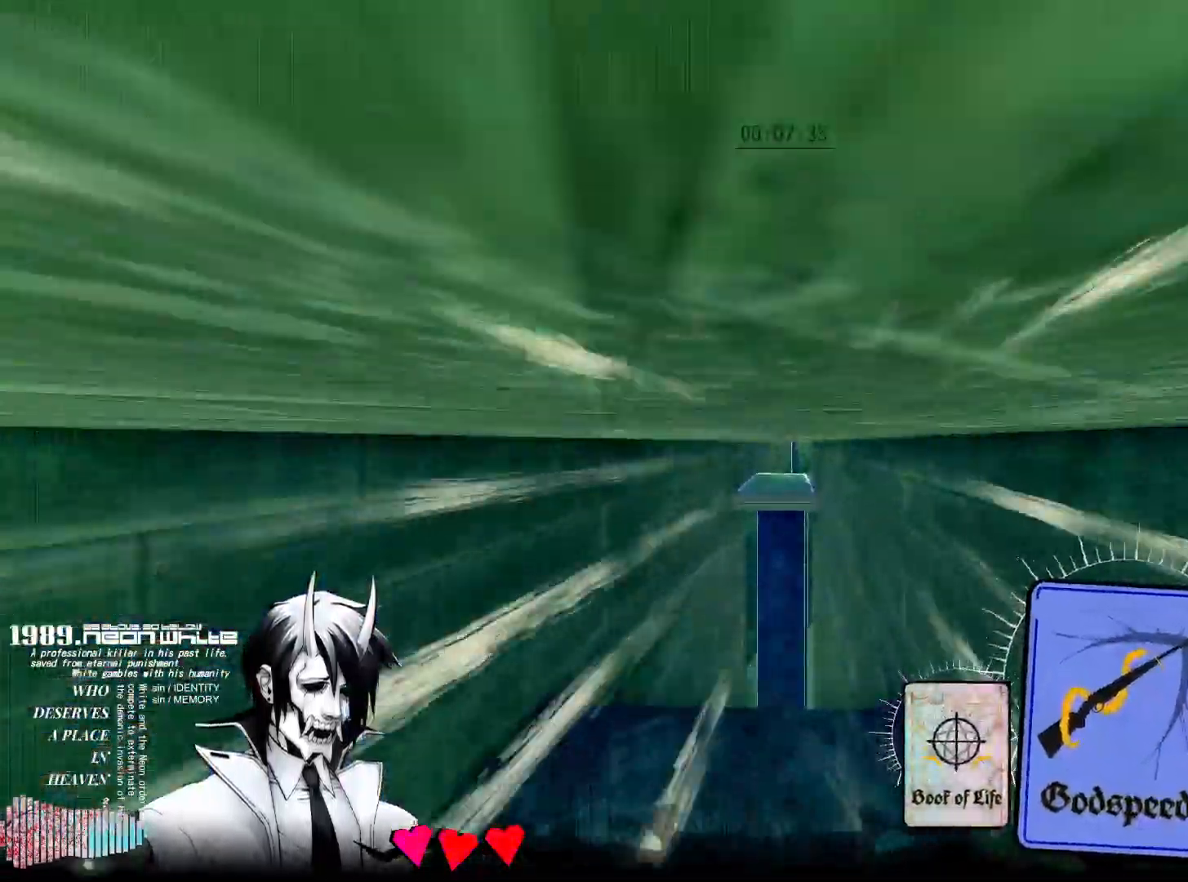
{"keys": ["w"], "mouse": [], "events": [[183, "mouse_right", "down"], [467, "mouse_right", "up"]]}